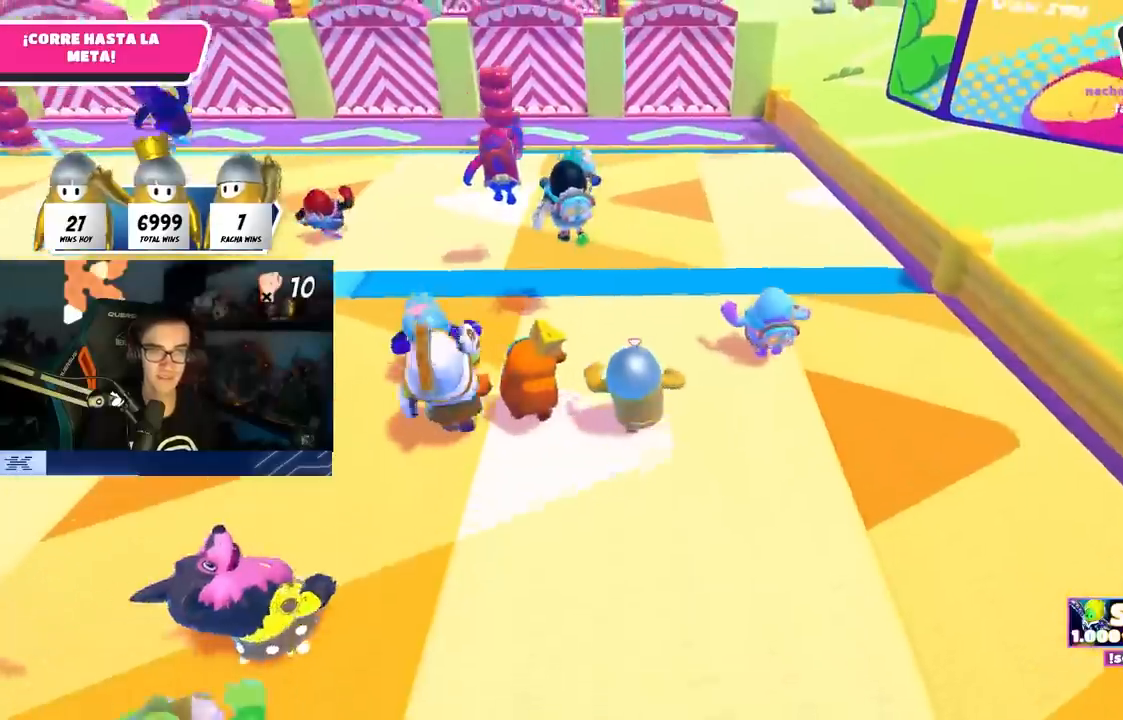
Gameplay with a controller (PlayStation layout); each line is a JSON object with the inputs held at the frame after it. "events" lists button and stick changes between this image and that frame as [ms after this image, input, new state], when the widget could be followed in between. Not read: R3.
{"buttons": ["CROSS"], "left_stick": "up", "right_stick": "center", "events": [[350, "CROSS", "down"]]}
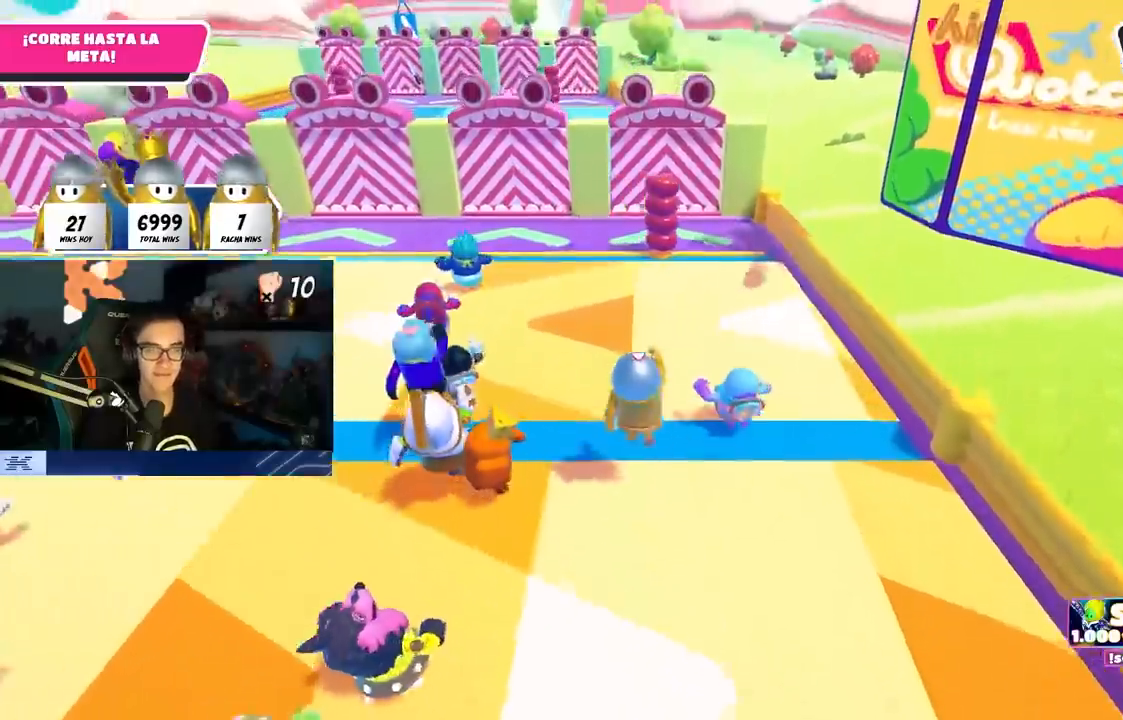
{"buttons": [], "left_stick": "up", "right_stick": "center", "events": [[33, "CROSS", "up"]]}
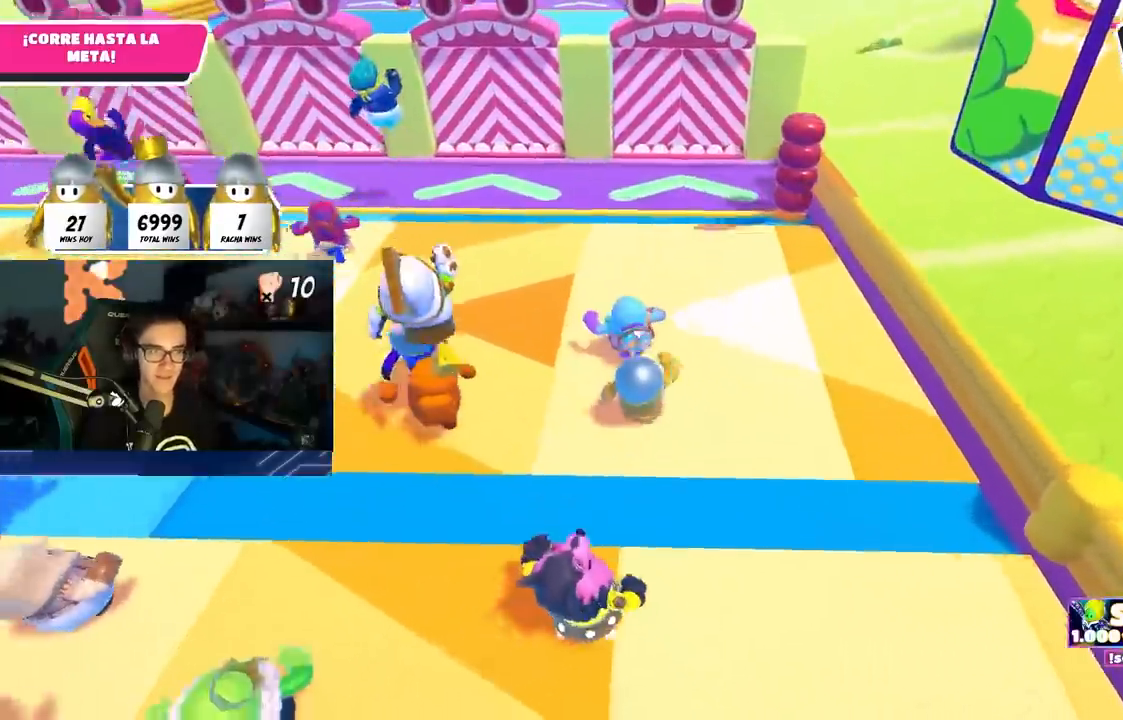
{"buttons": [], "left_stick": "up", "right_stick": "center", "events": []}
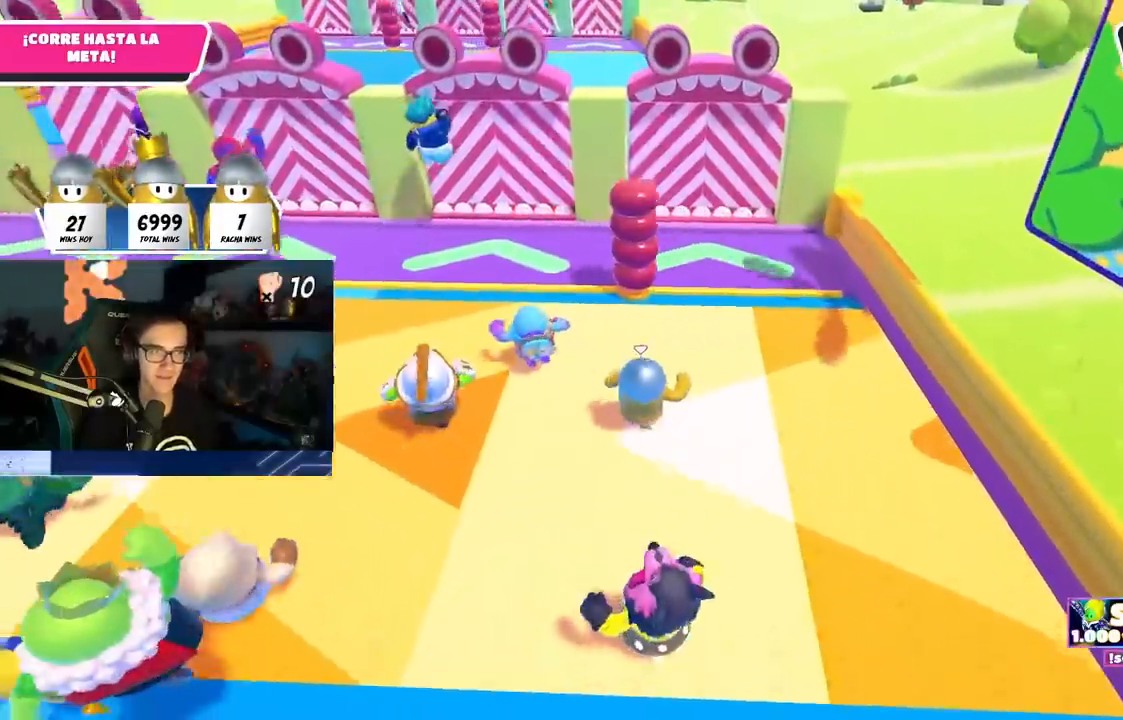
{"buttons": [], "left_stick": "up-left", "right_stick": "center", "events": [[250, "CROSS", "down"], [383, "CROSS", "up"], [433, "left_stick", "up-left"]]}
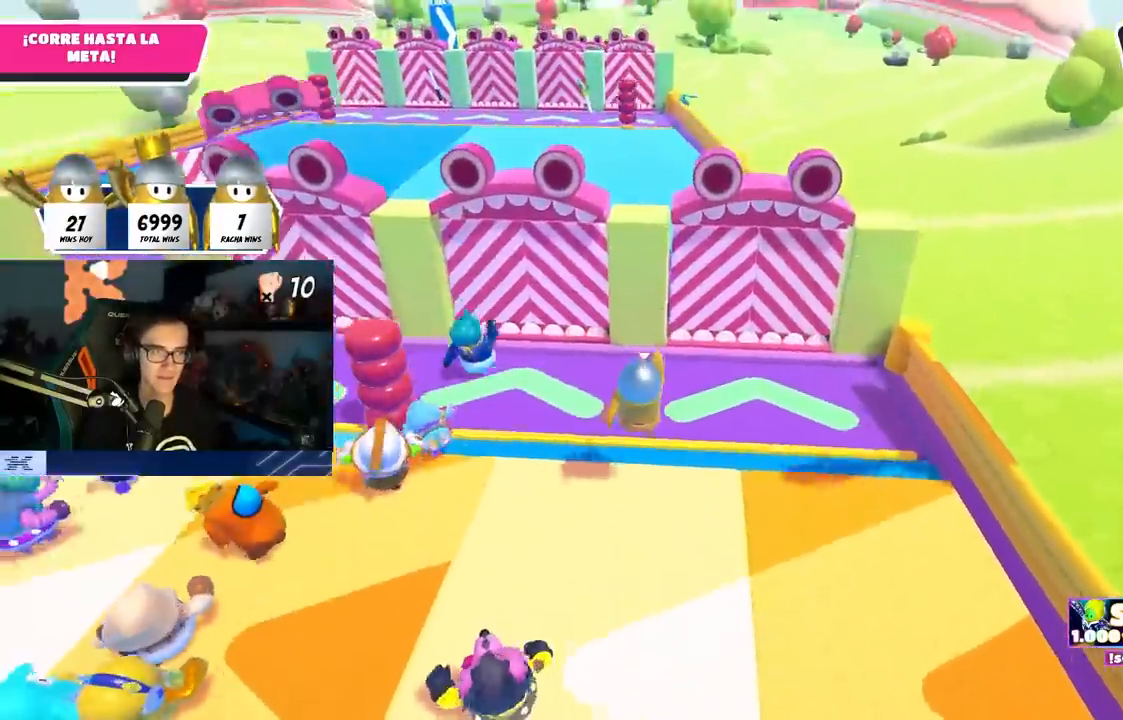
{"buttons": [], "left_stick": "up-left", "right_stick": "down", "events": [[383, "right_stick", "down"]]}
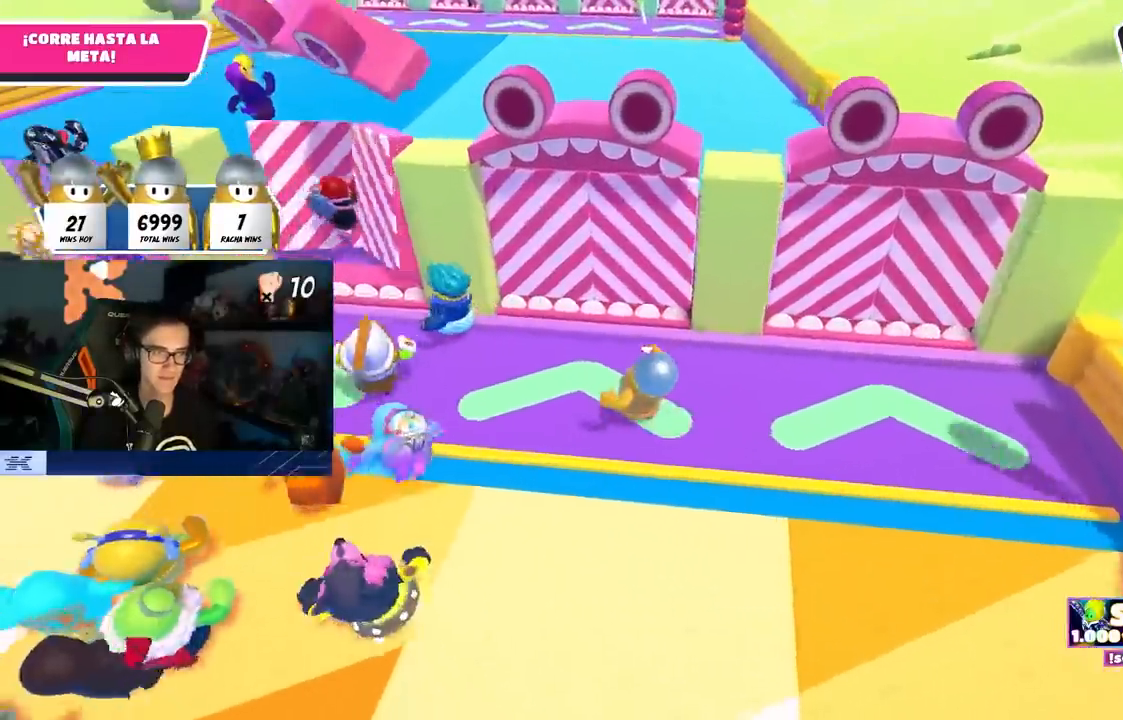
{"buttons": ["L1"], "left_stick": "up-left", "right_stick": "center", "events": [[217, "right_stick", "center"], [500, "L1", "down"]]}
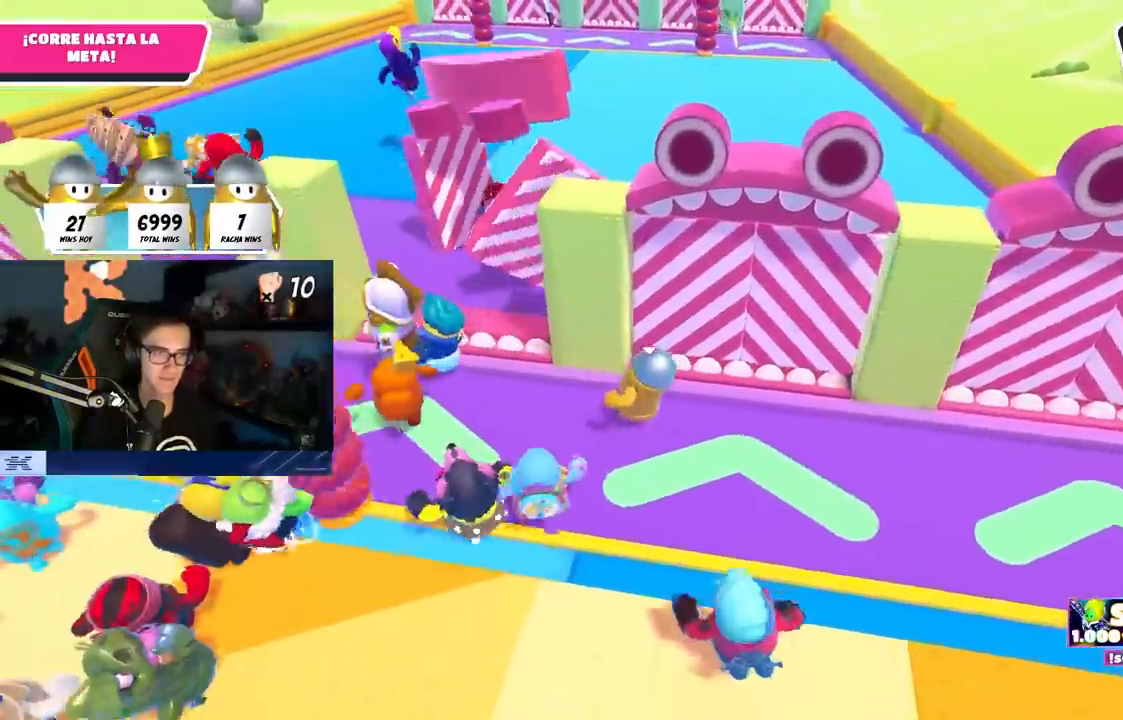
{"buttons": ["R1"], "left_stick": "up", "right_stick": "center", "events": [[50, "L1", "up"], [100, "L1", "down"], [150, "L1", "up"], [250, "CROSS", "down"], [383, "left_stick", "up"], [400, "CROSS", "up"], [483, "R1", "down"]]}
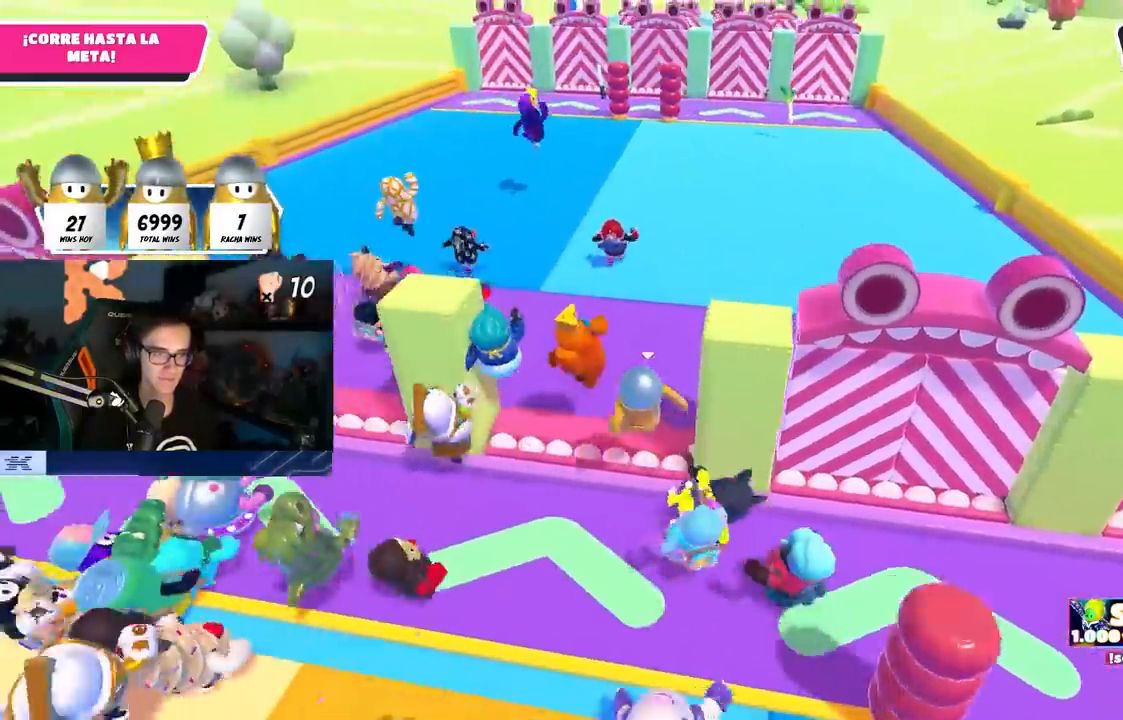
{"buttons": [], "left_stick": "up", "right_stick": "center", "events": [[183, "R1", "up"], [217, "L1", "down"], [267, "L1", "up"]]}
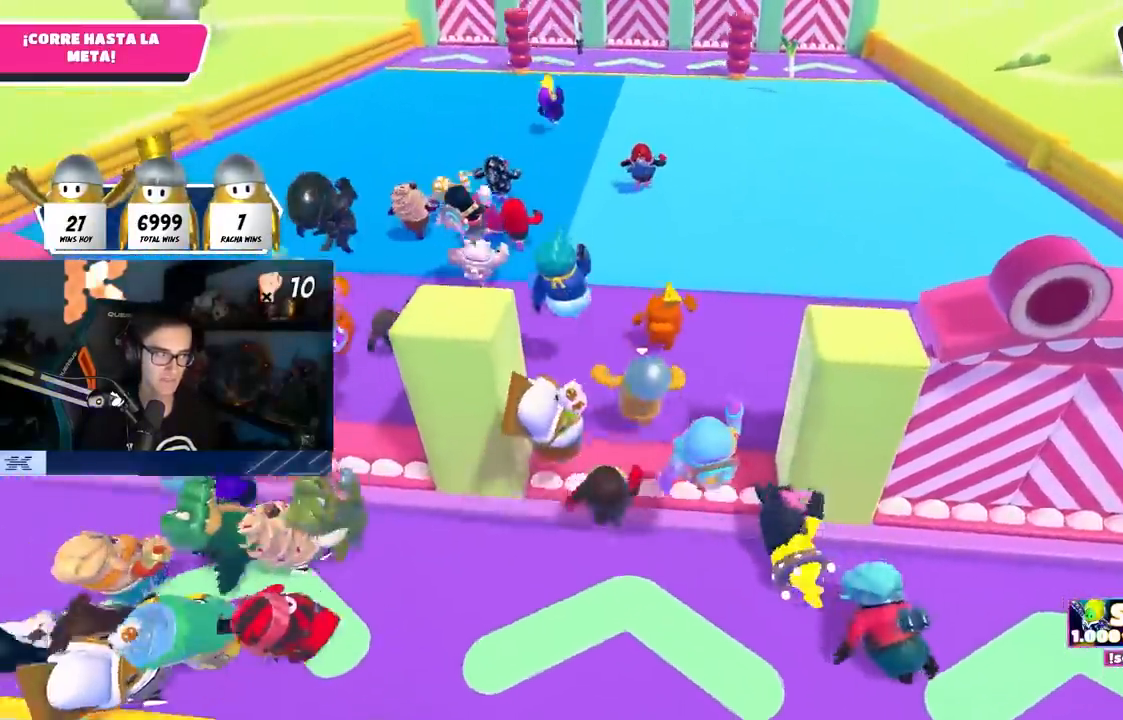
{"buttons": [], "left_stick": "up", "right_stick": "center", "events": [[250, "right_stick", "up"], [417, "right_stick", "center"]]}
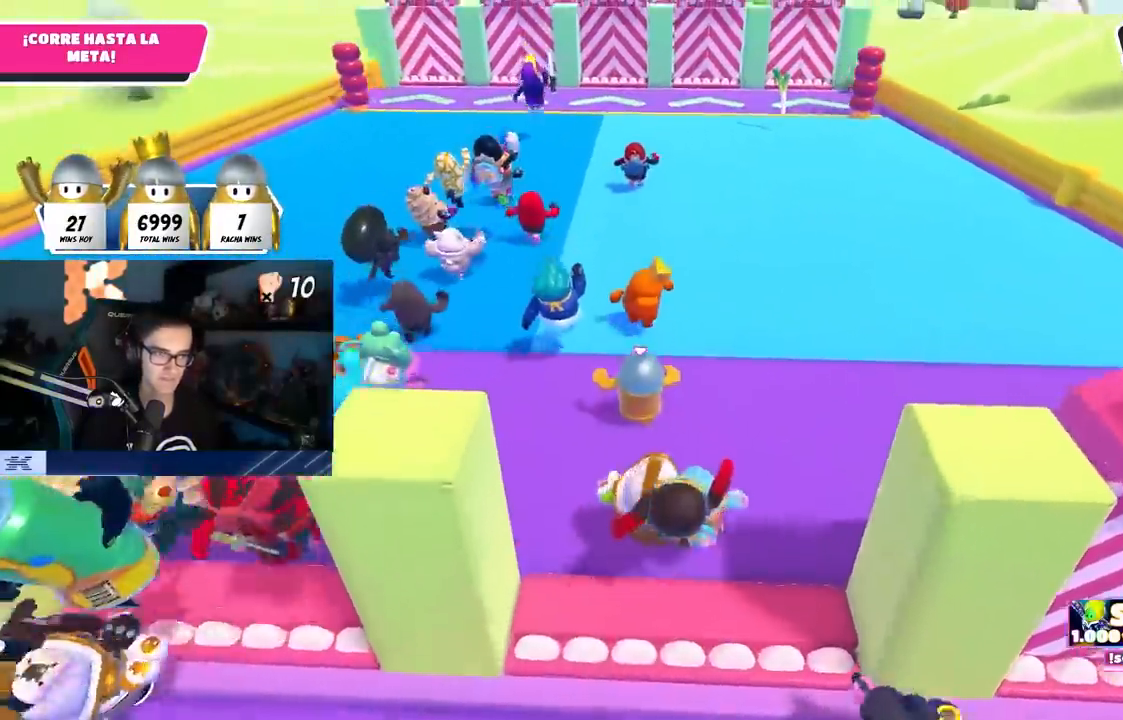
{"buttons": ["L1"], "left_stick": "up", "right_stick": "center"}
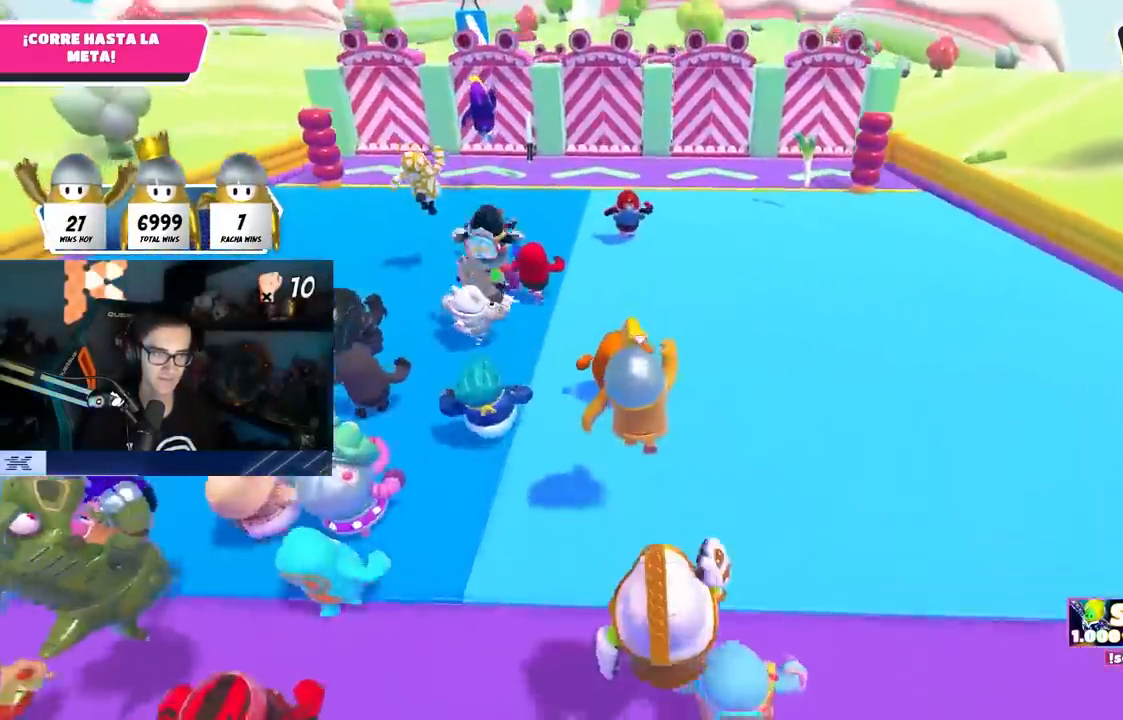
{"buttons": ["CROSS", "L1"], "left_stick": "up", "right_stick": "center", "events": [[317, "CROSS", "down"]]}
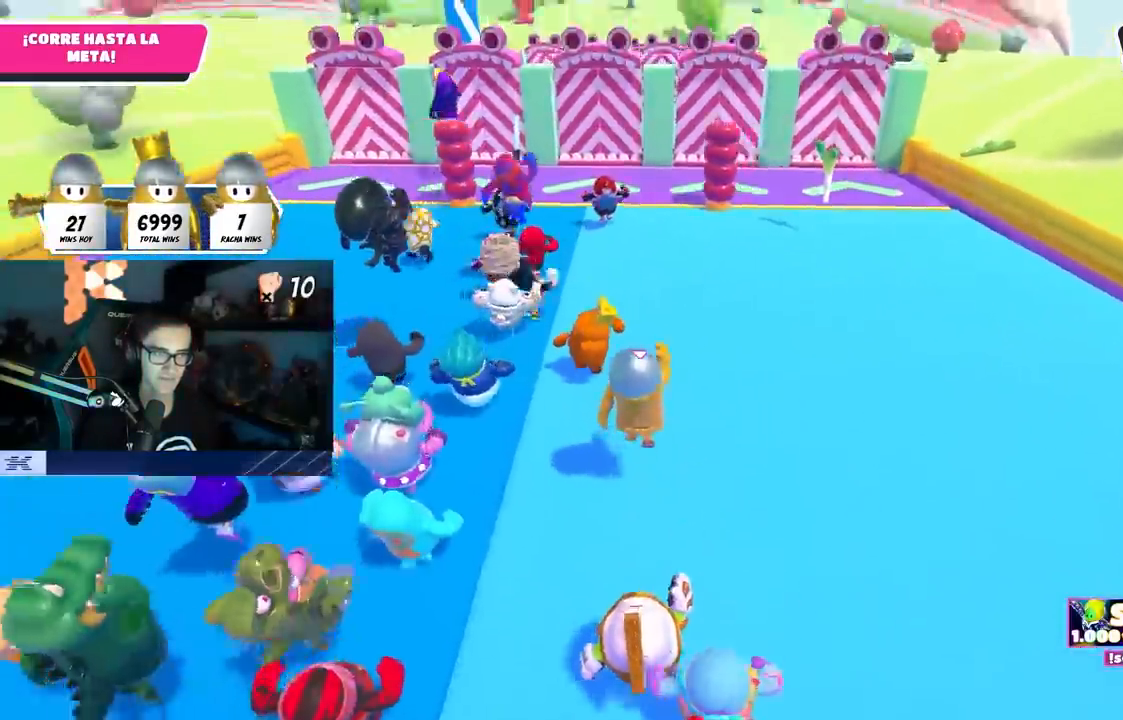
{"buttons": ["L1"], "left_stick": "up", "right_stick": "center", "events": [[33, "L1", "up"], [50, "CROSS", "up"], [367, "L1", "down"]]}
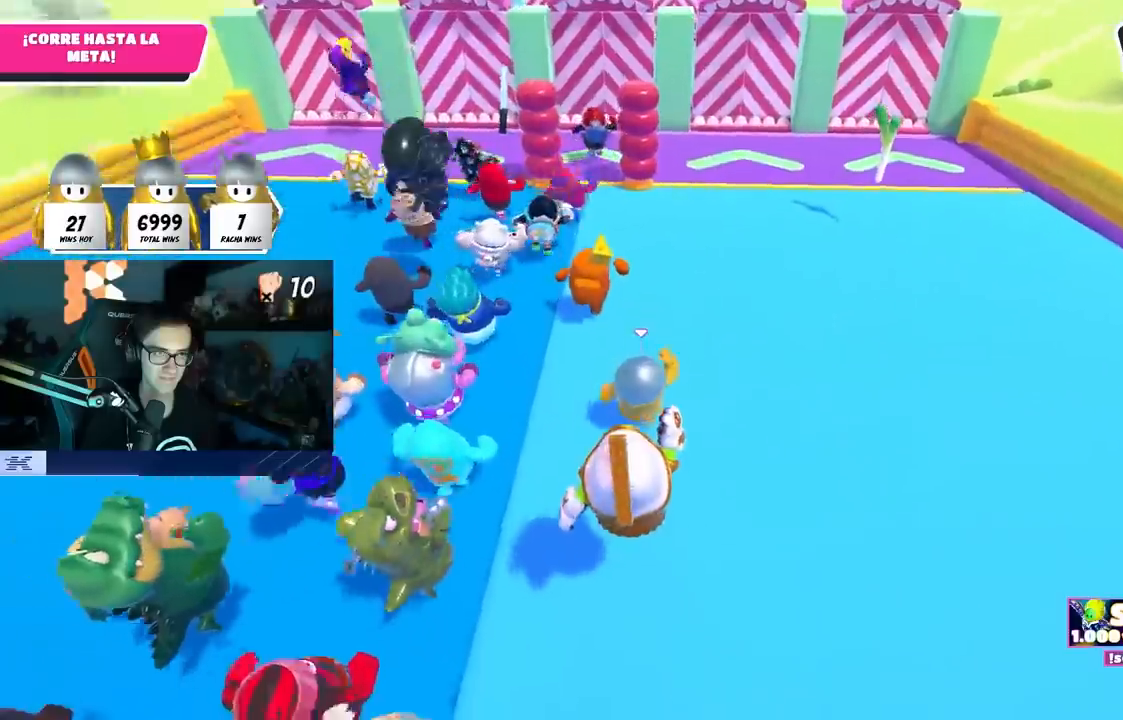
{"buttons": [], "left_stick": "up", "right_stick": "center", "events": [[33, "L1", "up"], [217, "L1", "down"], [483, "L1", "up"]]}
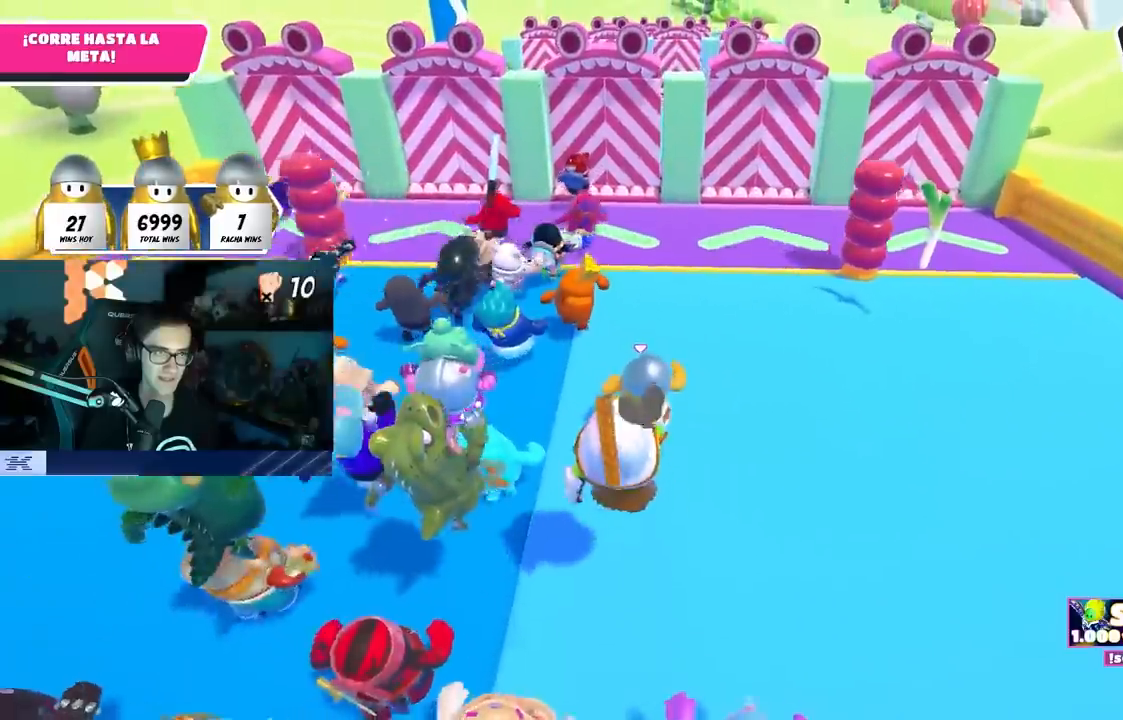
{"buttons": [], "left_stick": "up", "right_stick": "center"}
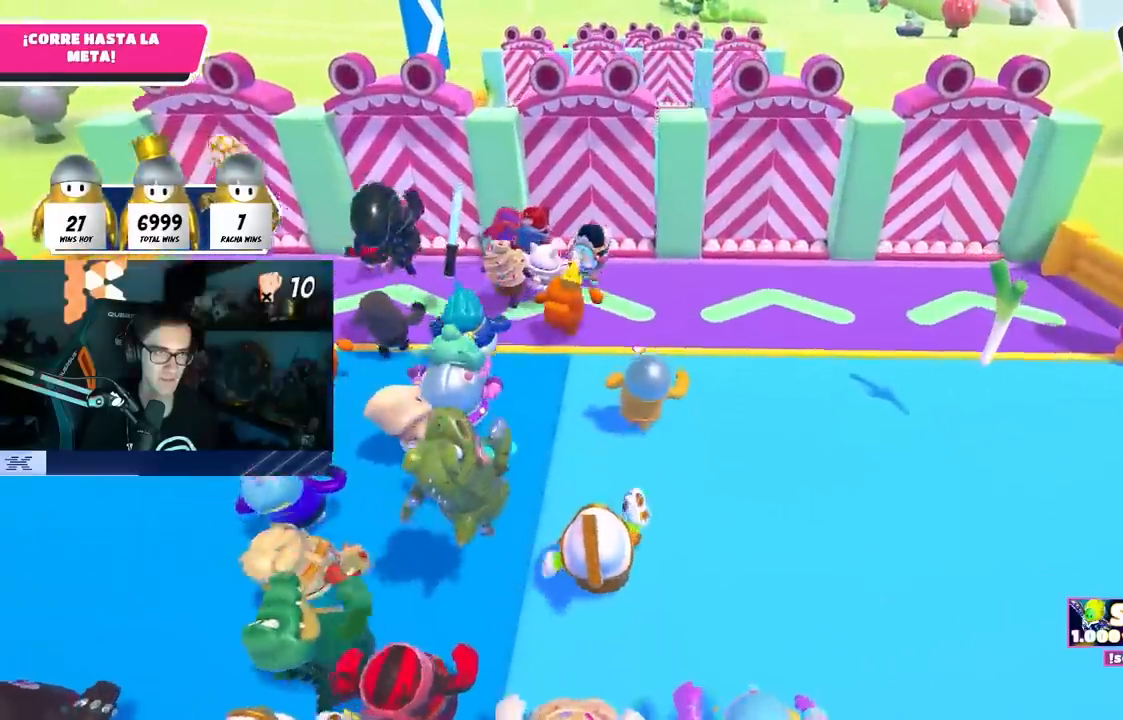
{"buttons": [], "left_stick": "up", "right_stick": "center", "events": [[133, "L1", "down"], [283, "L1", "up"]]}
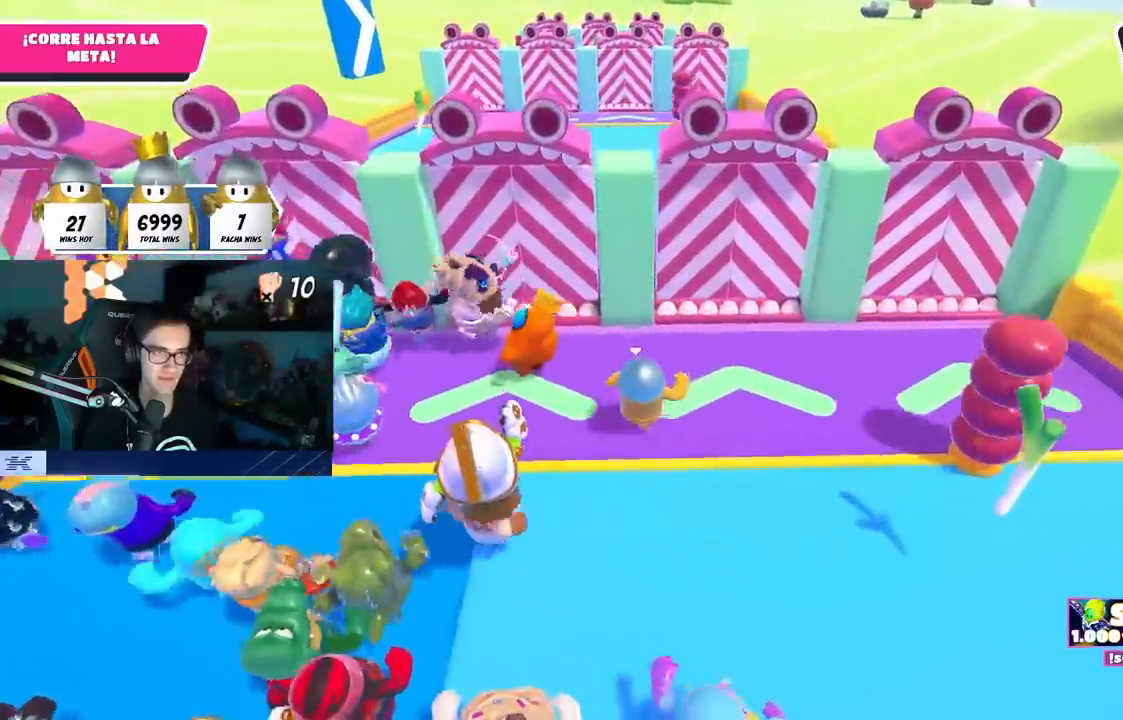
{"buttons": [], "left_stick": "up", "right_stick": "center", "events": [[250, "CROSS", "down"], [383, "CROSS", "up"]]}
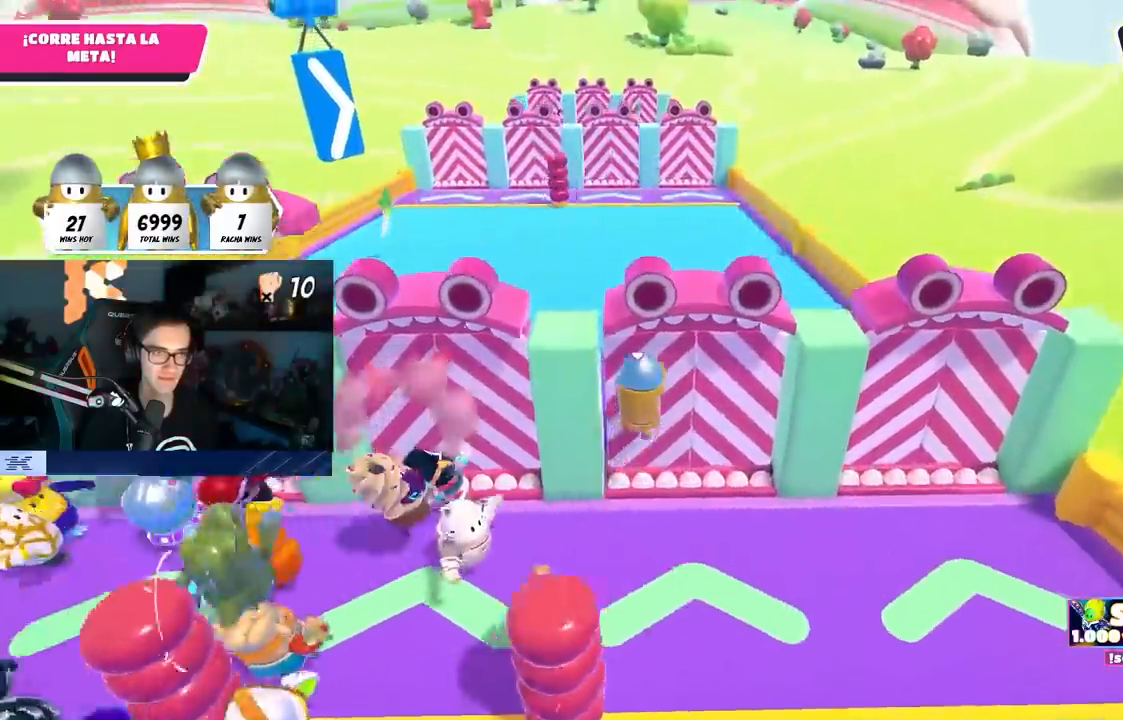
{"buttons": [], "left_stick": "right", "right_stick": "down", "events": [[217, "left_stick", "up-right"], [300, "right_stick", "down"], [317, "left_stick", "right"]]}
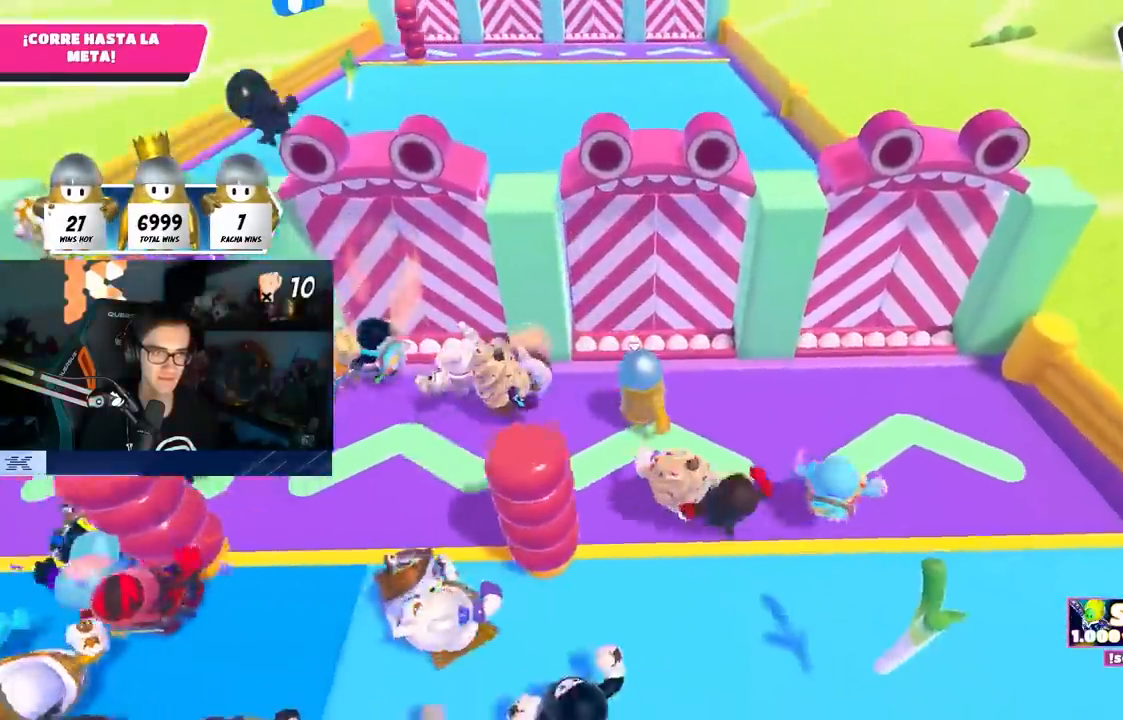
{"buttons": [], "left_stick": "up", "right_stick": "center", "events": [[367, "left_stick", "up-right"], [467, "right_stick", "center"], [500, "left_stick", "up"]]}
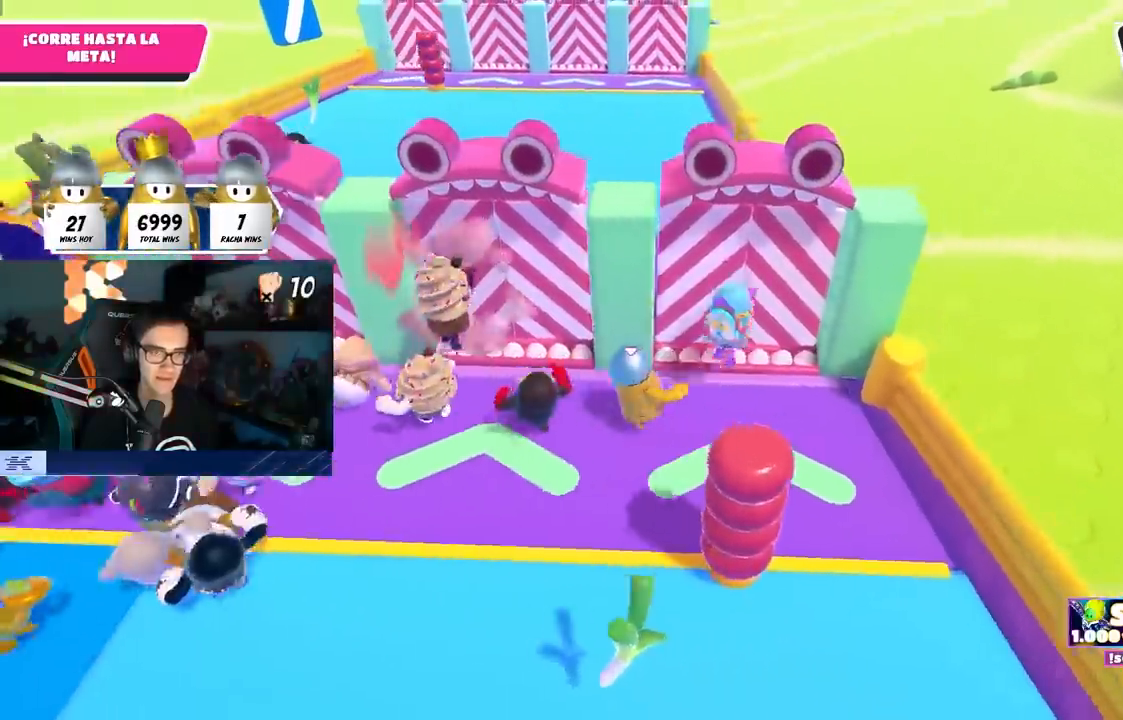
{"buttons": [], "left_stick": "up", "right_stick": "center", "events": [[133, "CROSS", "down"], [300, "CROSS", "up"]]}
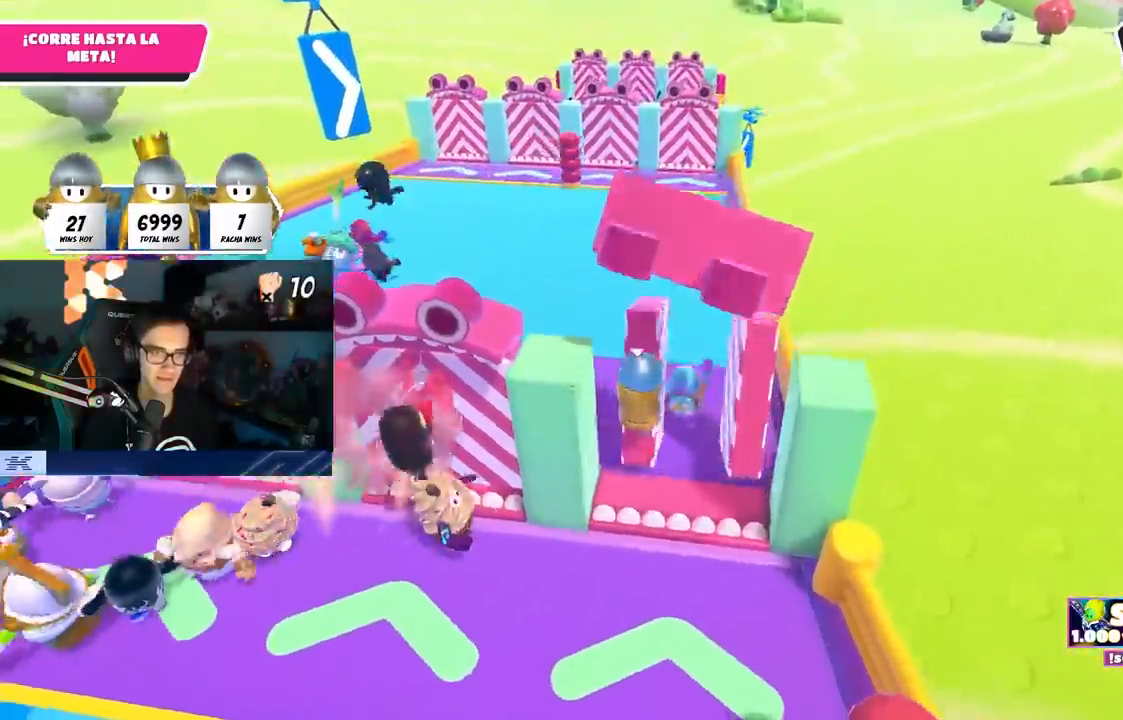
{"buttons": [], "left_stick": "up", "right_stick": "center", "events": [[33, "right_stick", "down"], [200, "right_stick", "center"]]}
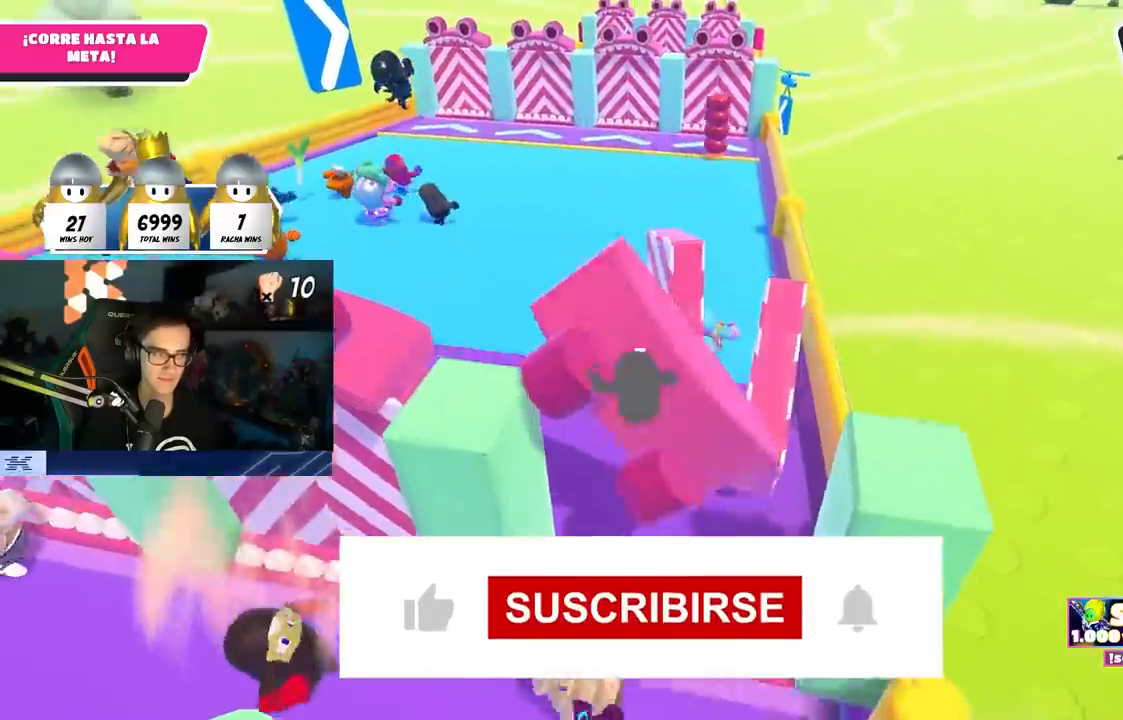
{"buttons": [], "left_stick": "up", "right_stick": "center", "events": [[50, "right_stick", "up"], [200, "right_stick", "center"]]}
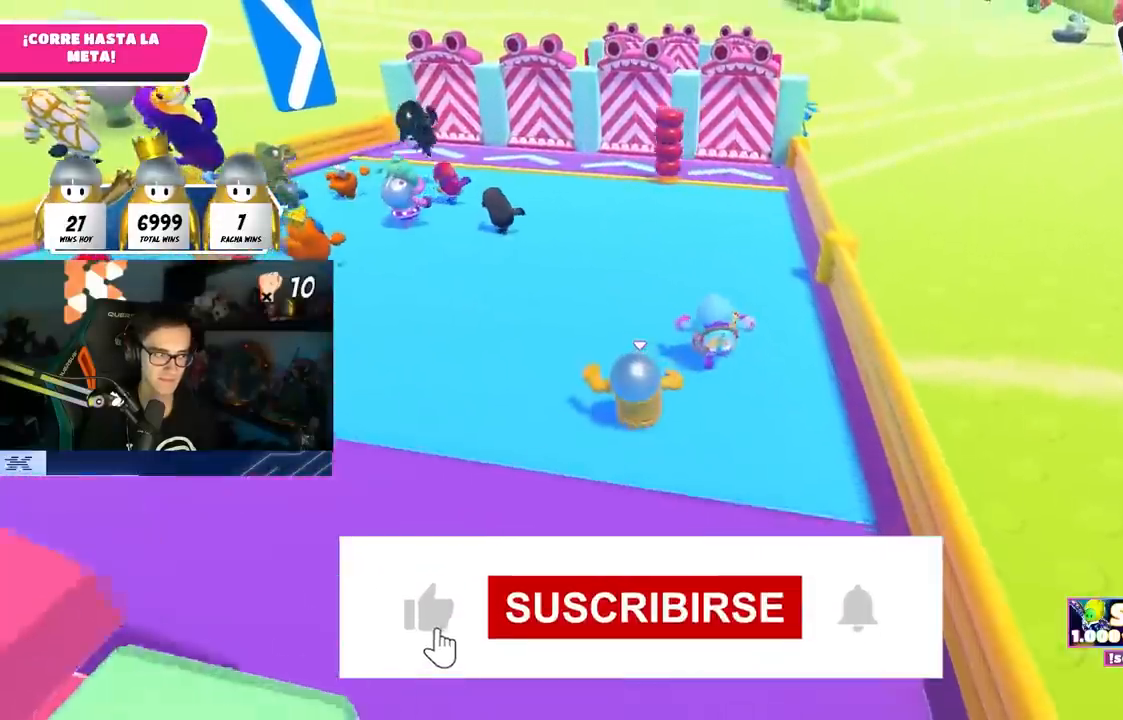
{"buttons": [], "left_stick": "up", "right_stick": "down", "events": [[450, "right_stick", "down"]]}